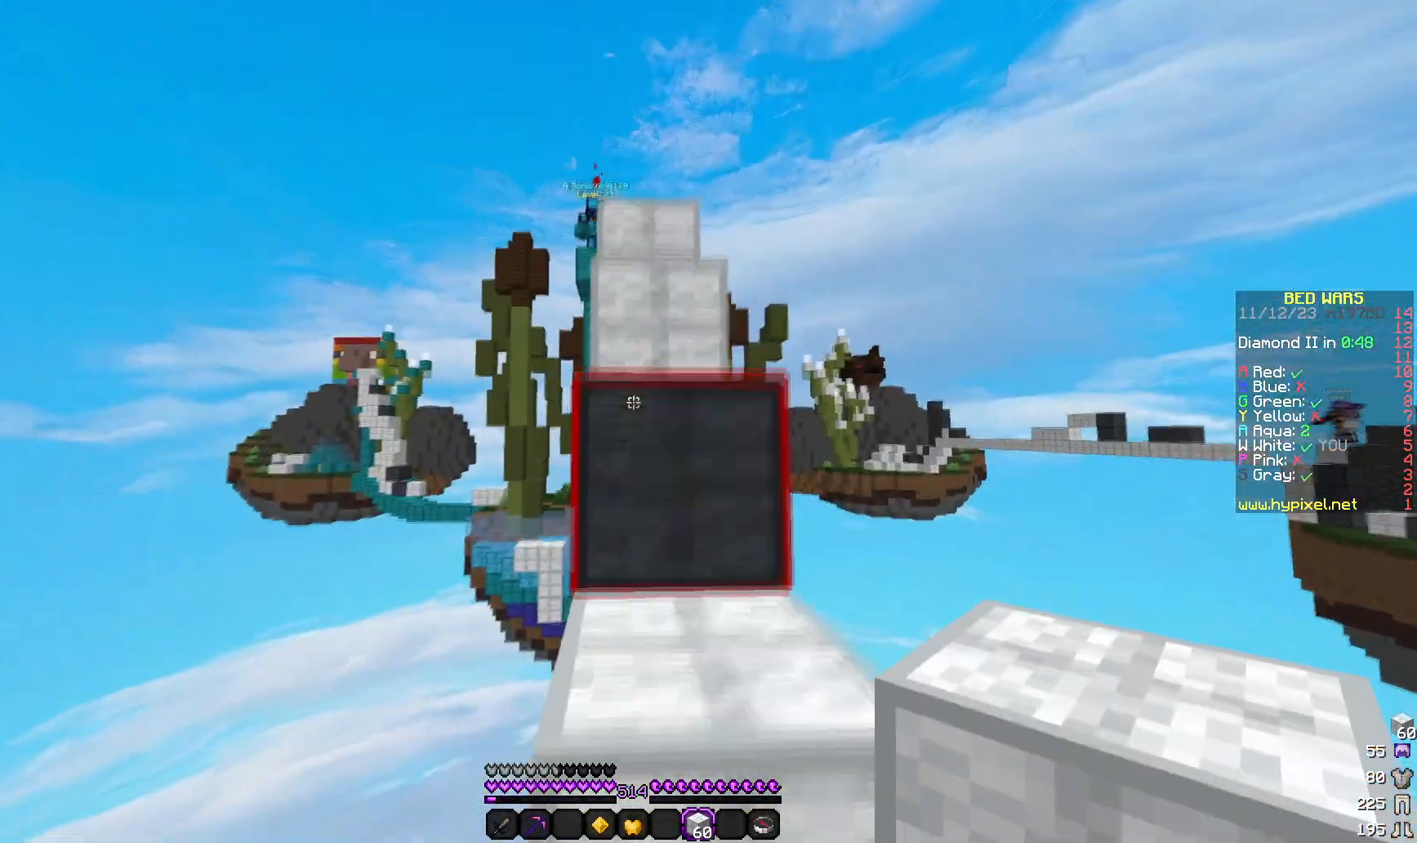
Gameplay with keyboard and mouse; each line is a JSON object with the keys and mouse buttons held at the frame after it. "events" lists presses ("down") and releases ("up") of "a", "d", "s", "w", "mouse_left" and "mouse_right" between this image and that frame as [ms after this image, input, new state], when the widget could be followed in between. "mouse_left", "mouse_right" = the "left", "right" buttons of the "mouse" list. No other keys are recorded. Fast repeated clicks can show as one long hold. Mouse movement is not recorded.
{"keys": ["w"], "mouse": [], "events": [[283, "d", "down"], [450, "d", "up"]]}
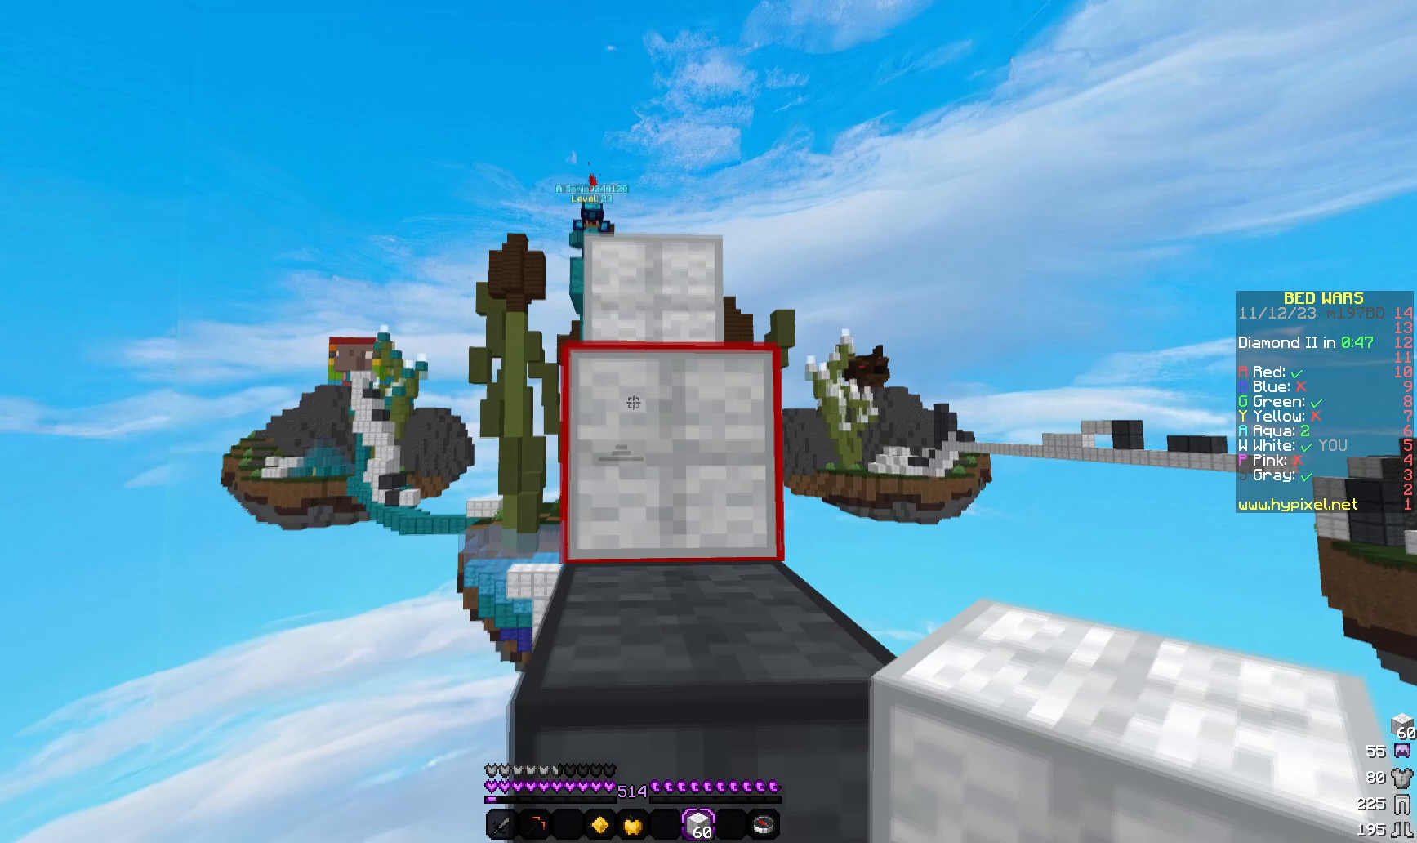
{"keys": ["w"], "mouse": [], "events": []}
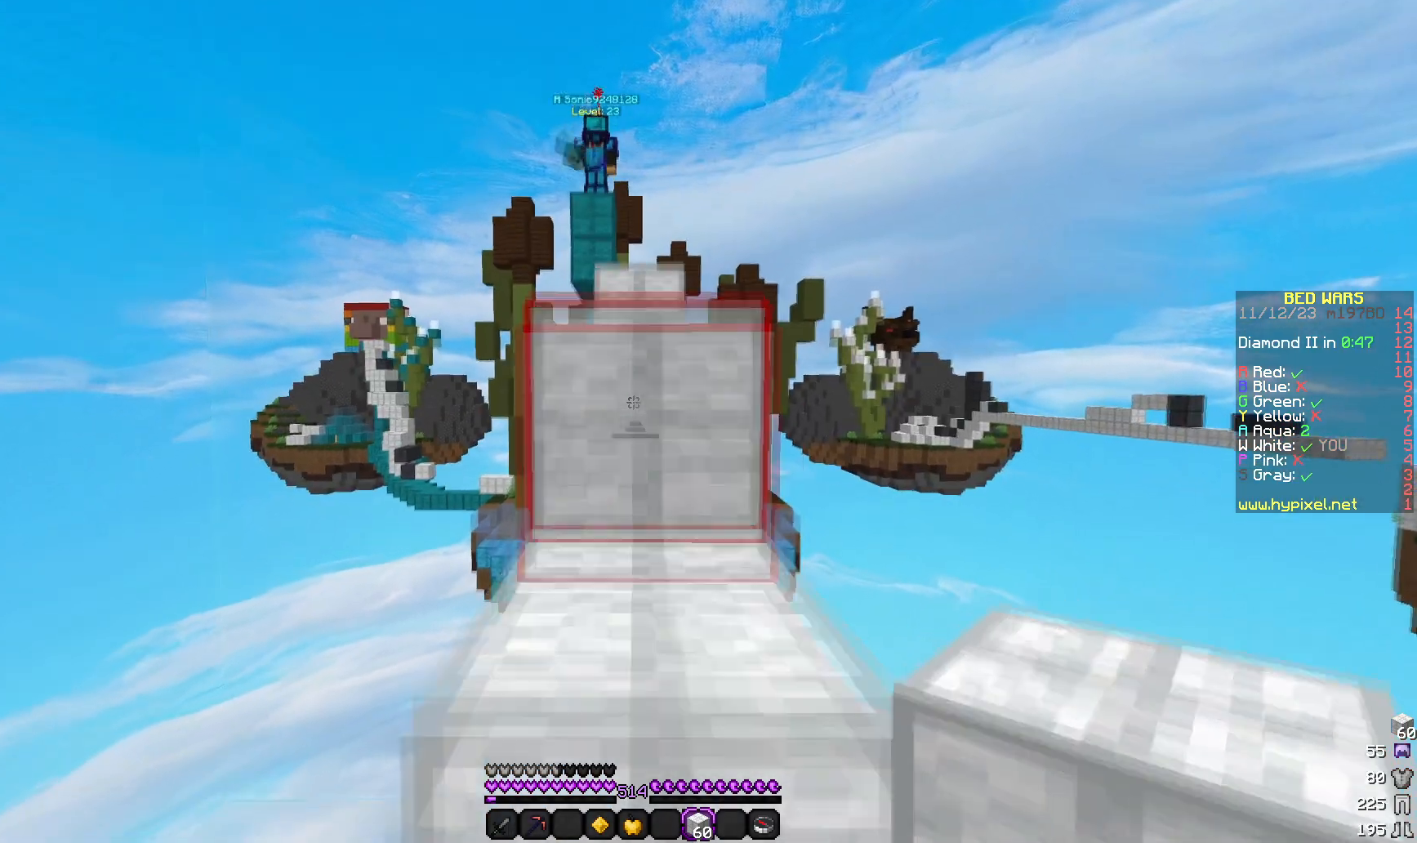
{"keys": ["w"], "mouse": [], "events": [[167, "w", "up"], [283, "w", "down"]]}
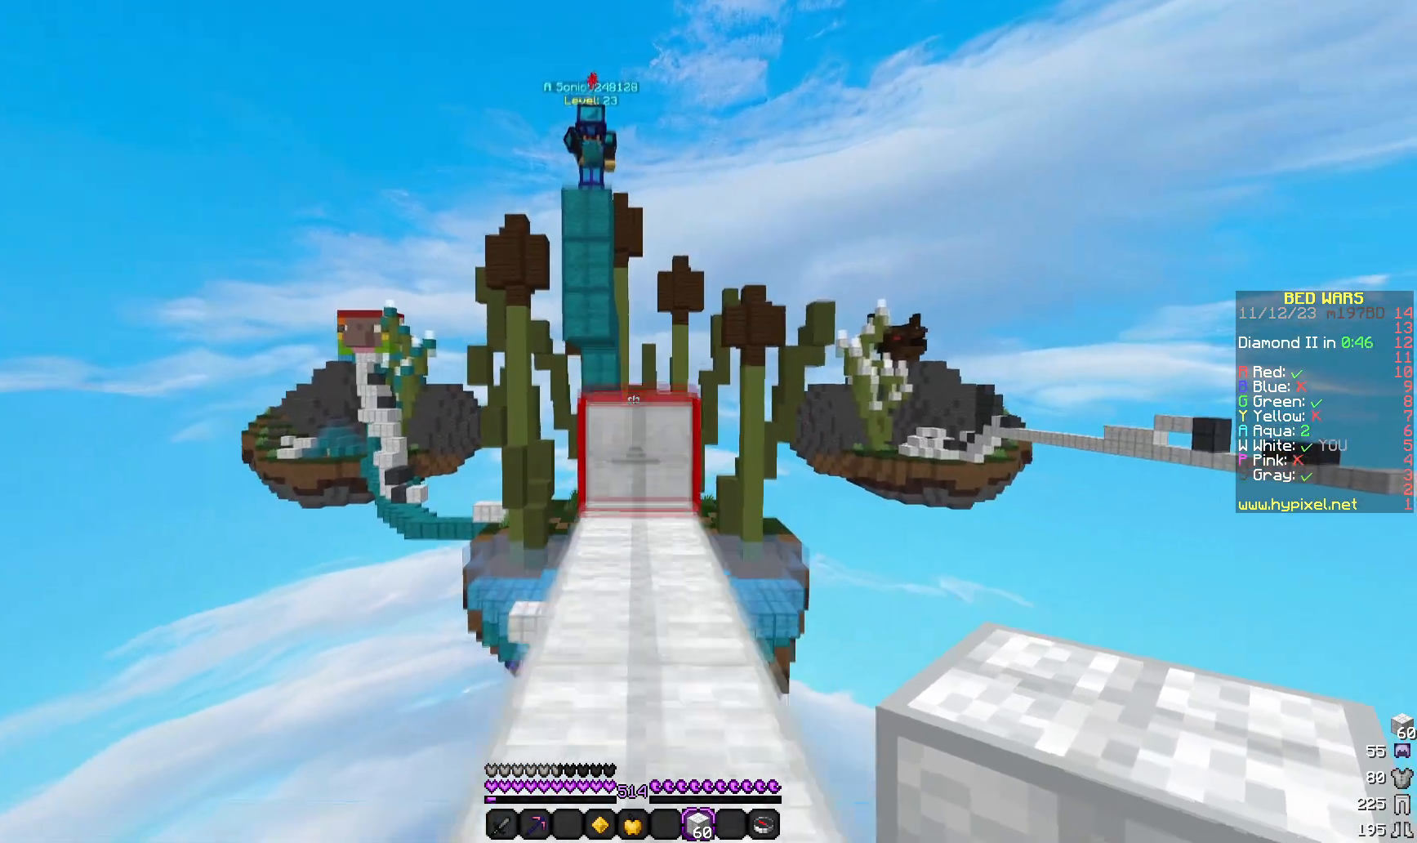
{"keys": ["w"], "mouse": [], "events": [[33, "w", "up"], [250, "w", "down"]]}